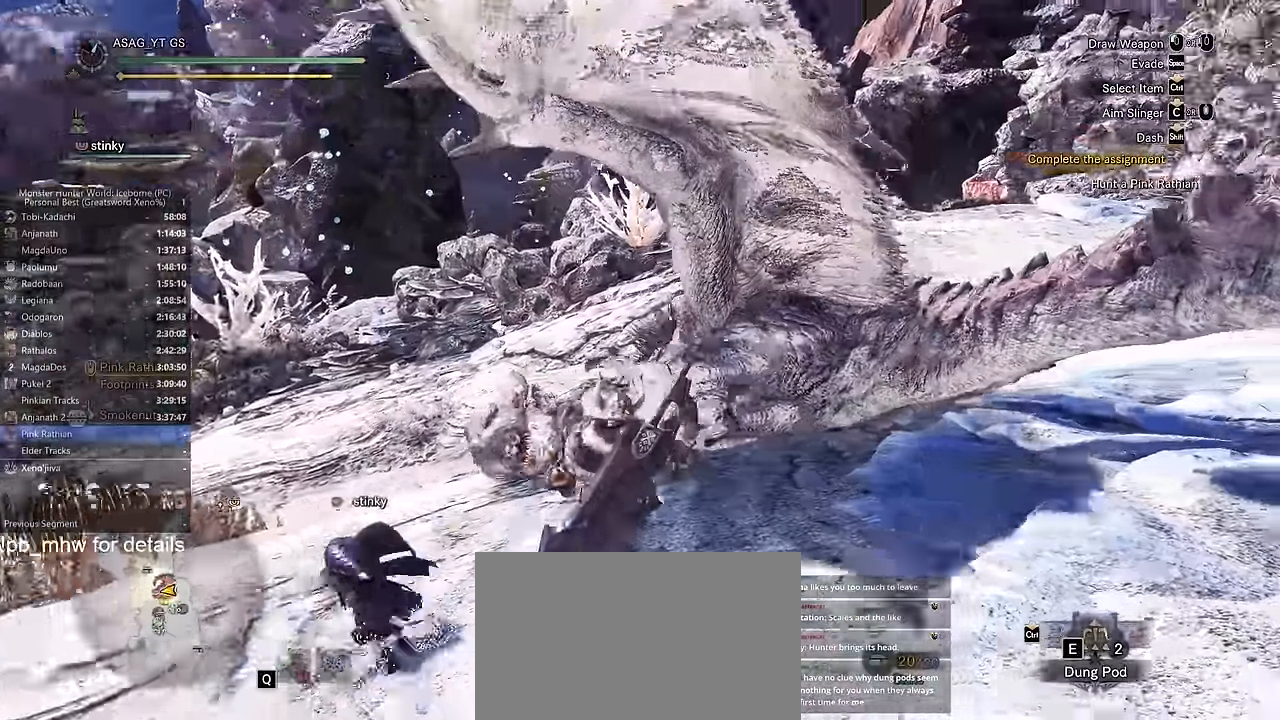
Gameplay with keyboard and mouse; each line is a JSON object with the keys and mouse buttons held at the frame after it. "events" lists presses ("down") and releases ("up") of "1", "2", "3", "4", "5", "a", "alt", "c", "caps_lock", "ctrl", "d", "e", "f", "g", "q", "r", "s", "shift", "space", "t", "tab", "v", "w", "x", "z", "mouse_left", "mouse_wheel" and "mouse_right" between this image and that frame as [ms after this image, input, new state], when the widget could be followed in between. "mouse_left", "mouse_wheel", "mouse_right" = the "left", "wheel", "right" buttons of the "mouse" list. No other keys are recorded. "wheel" means that the mouse wheel is clicked or scrolled. Not read: mouse_move.
{"keys": ["w"], "mouse": [], "events": [[50, "shift", "up"], [100, "mouse_left", "down"], [167, "mouse_left", "up"], [250, "mouse_left", "down"], [334, "mouse_left", "up"]]}
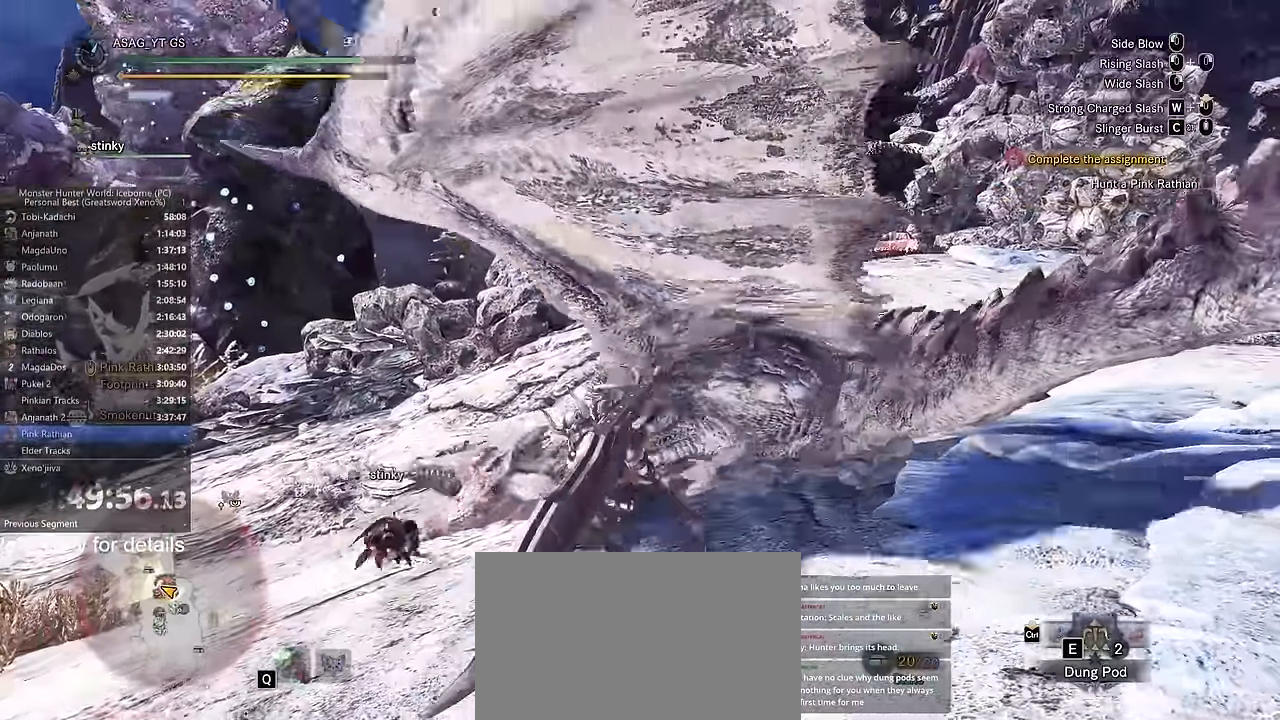
{"keys": ["c", "w"], "mouse": [], "events": [[317, "c", "down"], [417, "c", "up"], [467, "c", "down"]]}
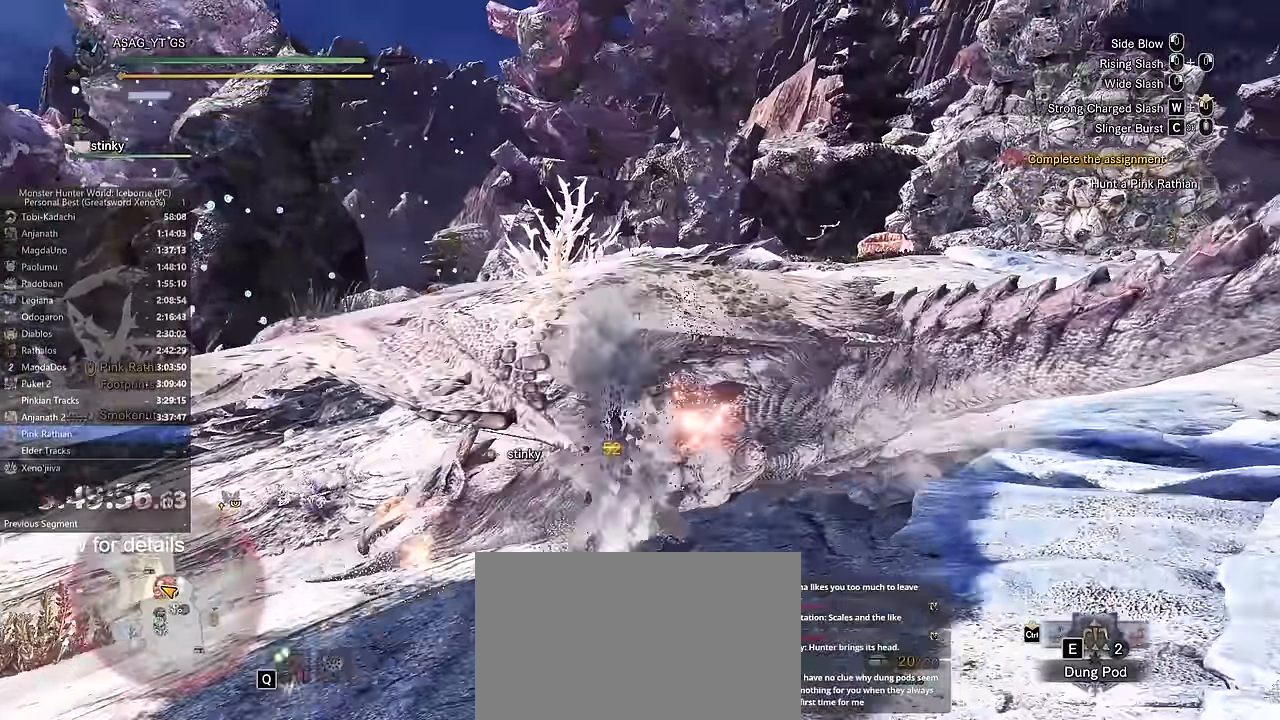
{"keys": ["w"], "mouse": [], "events": [[17, "c", "up"], [100, "c", "down"], [150, "c", "up"], [234, "c", "down"], [334, "c", "up"]]}
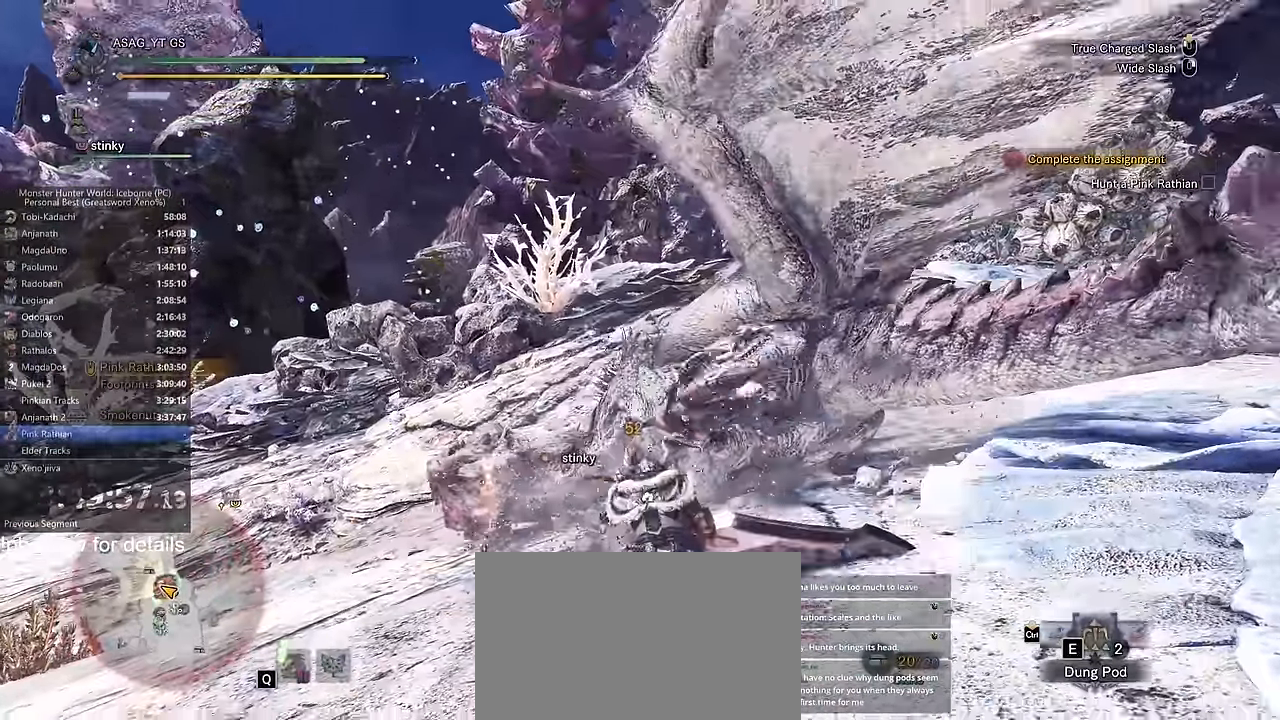
{"keys": ["w"], "mouse": ["left"], "events": [[100, "mouse_left", "down"]]}
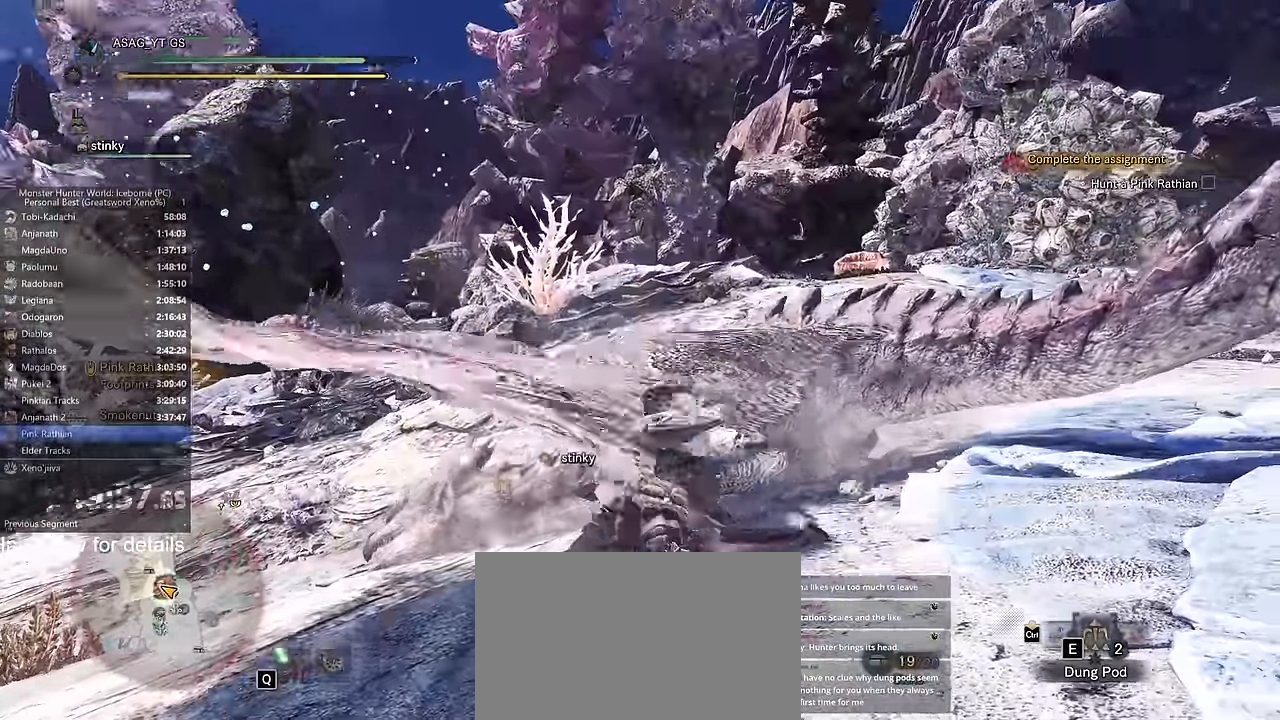
{"keys": ["w"], "mouse": ["left"], "events": []}
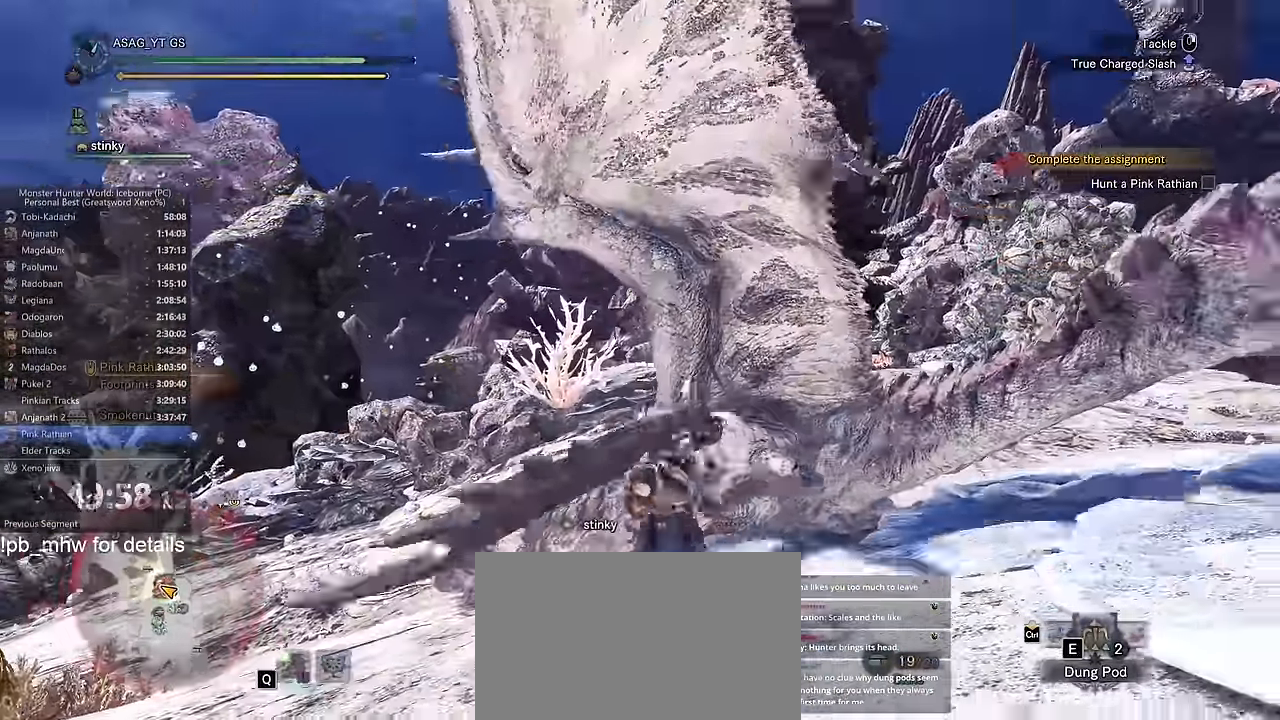
{"keys": ["w"], "mouse": ["left"], "events": []}
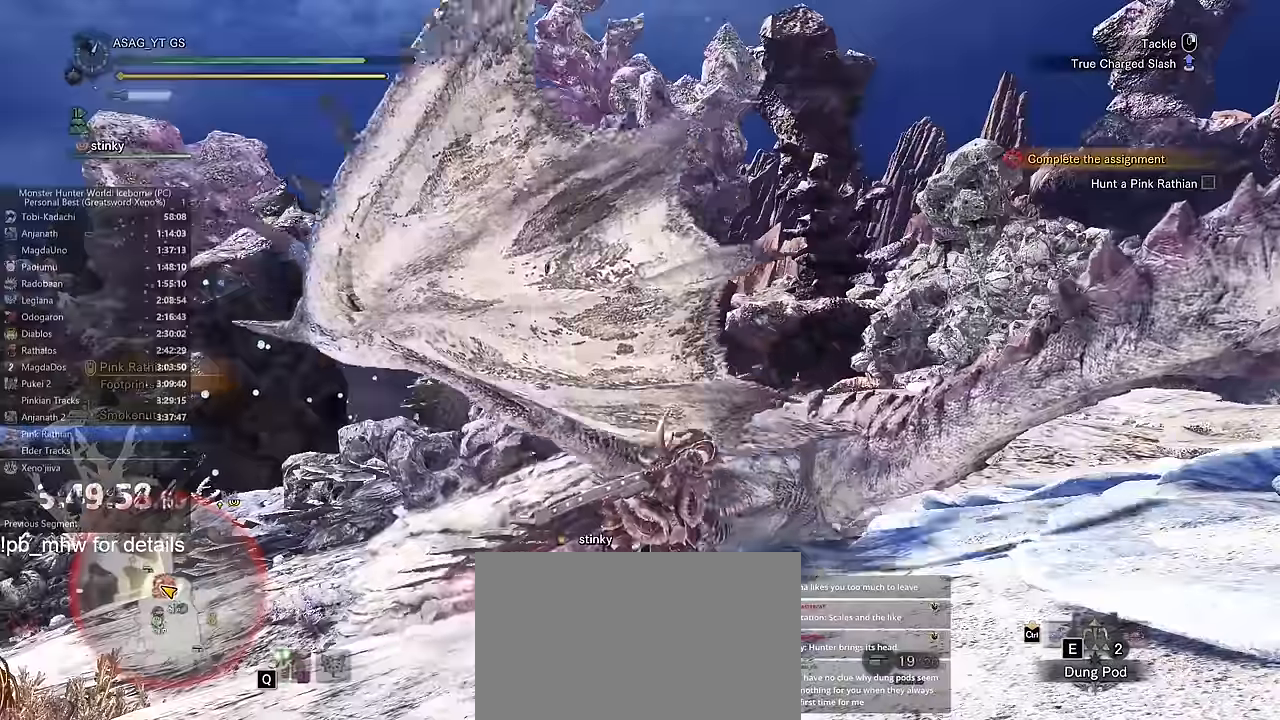
{"keys": ["w"], "mouse": ["left"]}
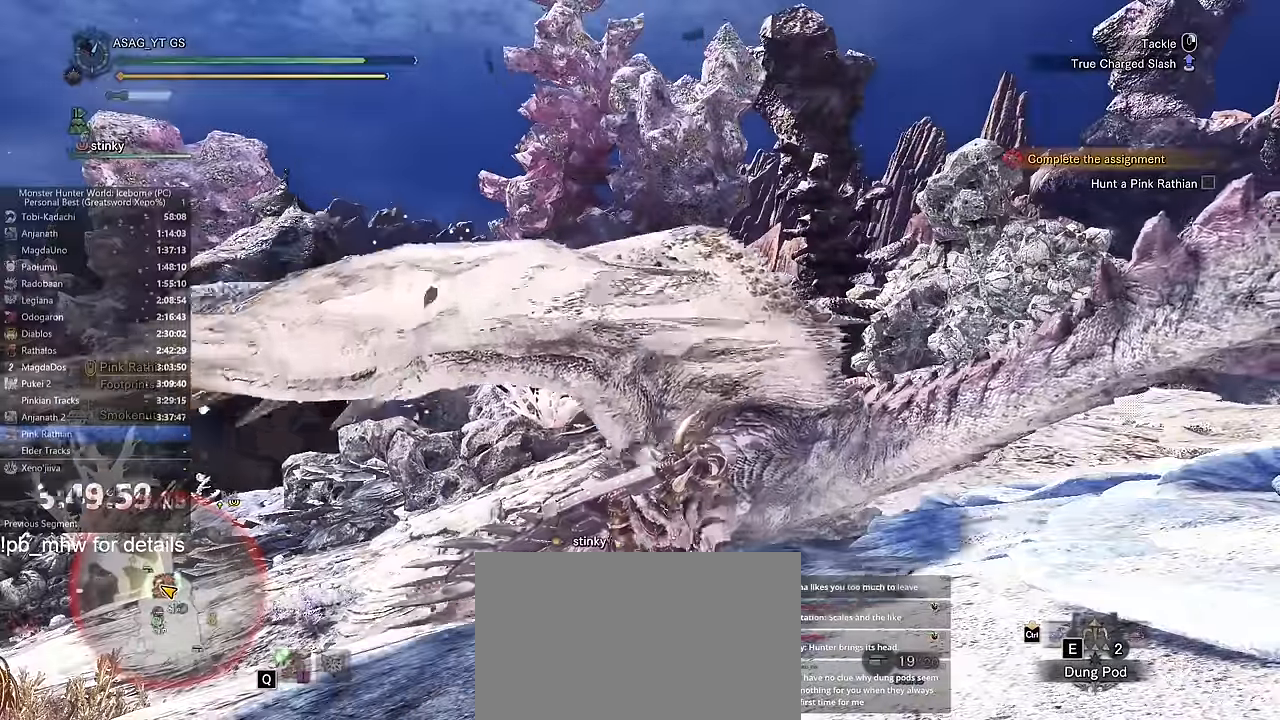
{"keys": ["w"], "mouse": ["left"], "events": []}
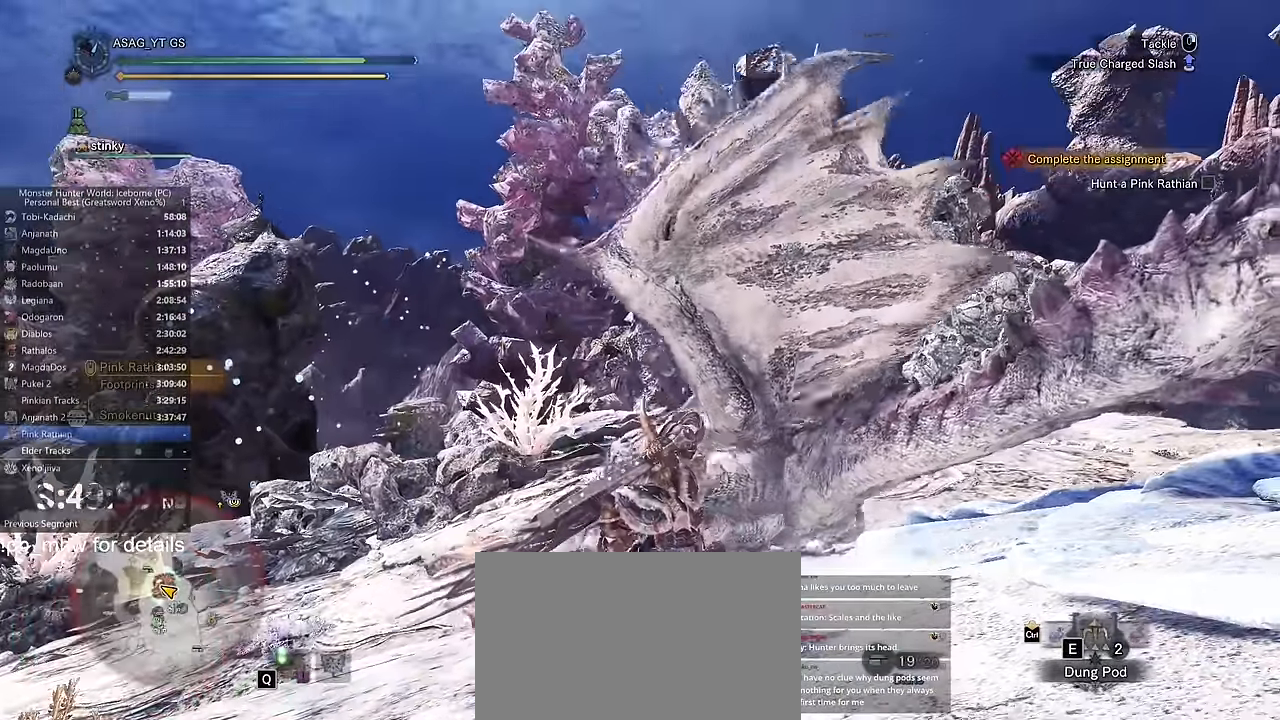
{"keys": ["w"], "mouse": [], "events": [[417, "mouse_left", "up"]]}
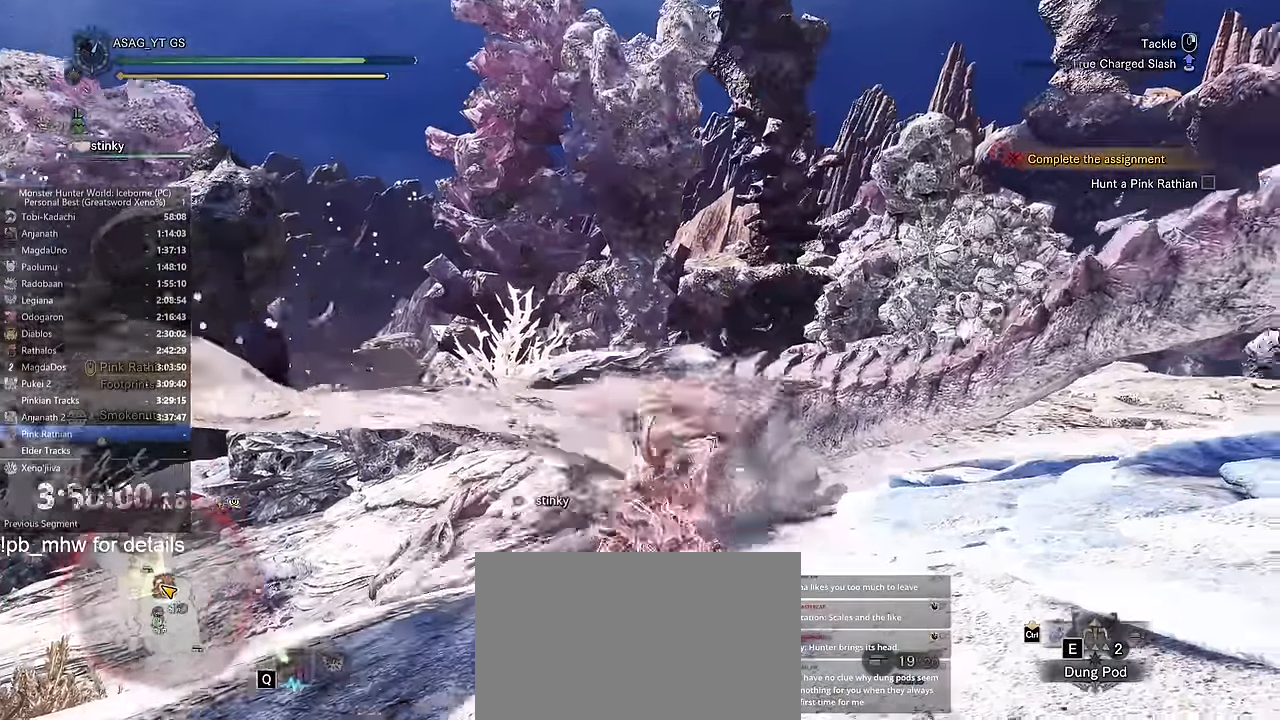
{"keys": ["w"], "mouse": [], "events": [[417, "mouse_right", "down"], [501, "mouse_right", "up"]]}
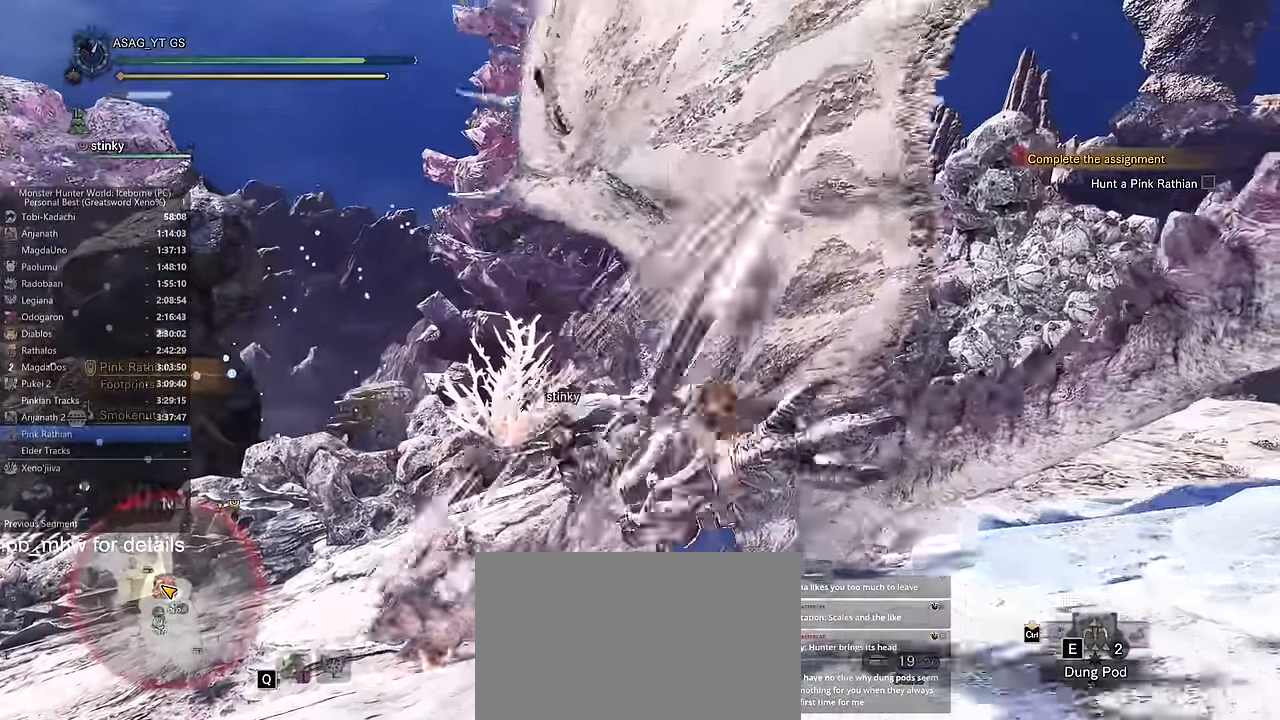
{"keys": ["w"], "mouse": [], "events": []}
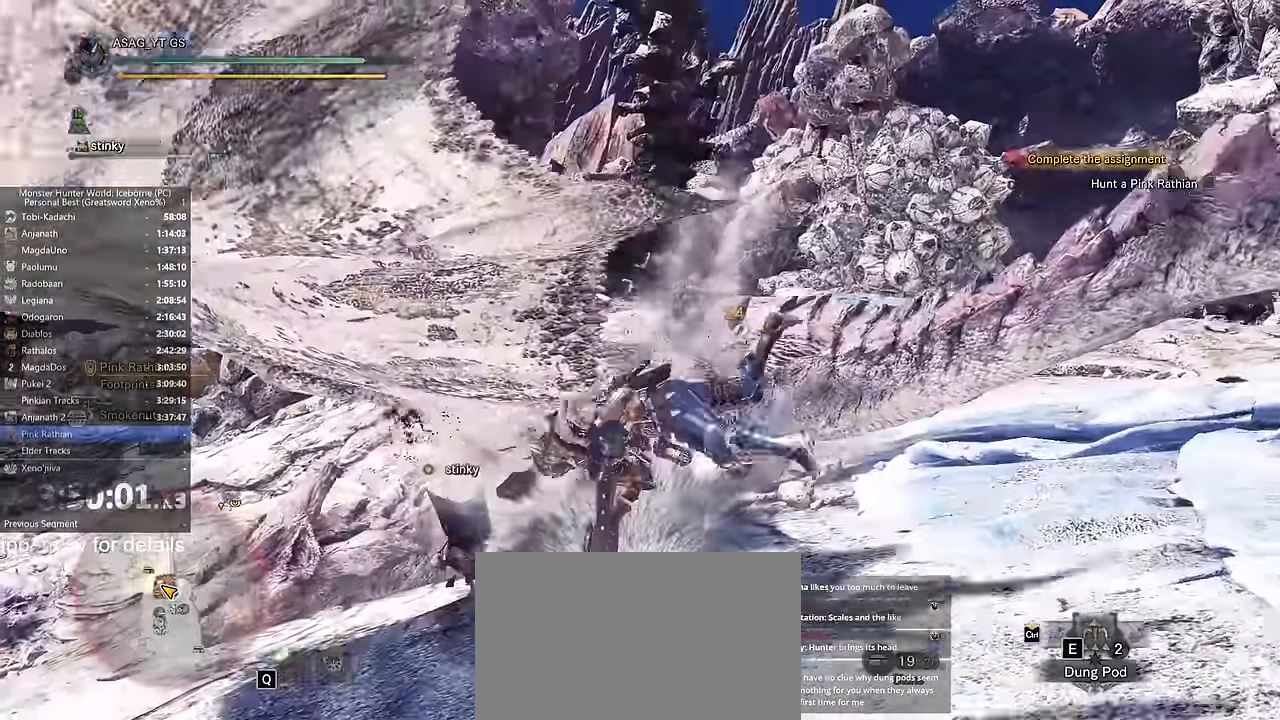
{"keys": ["w"], "mouse": [], "events": []}
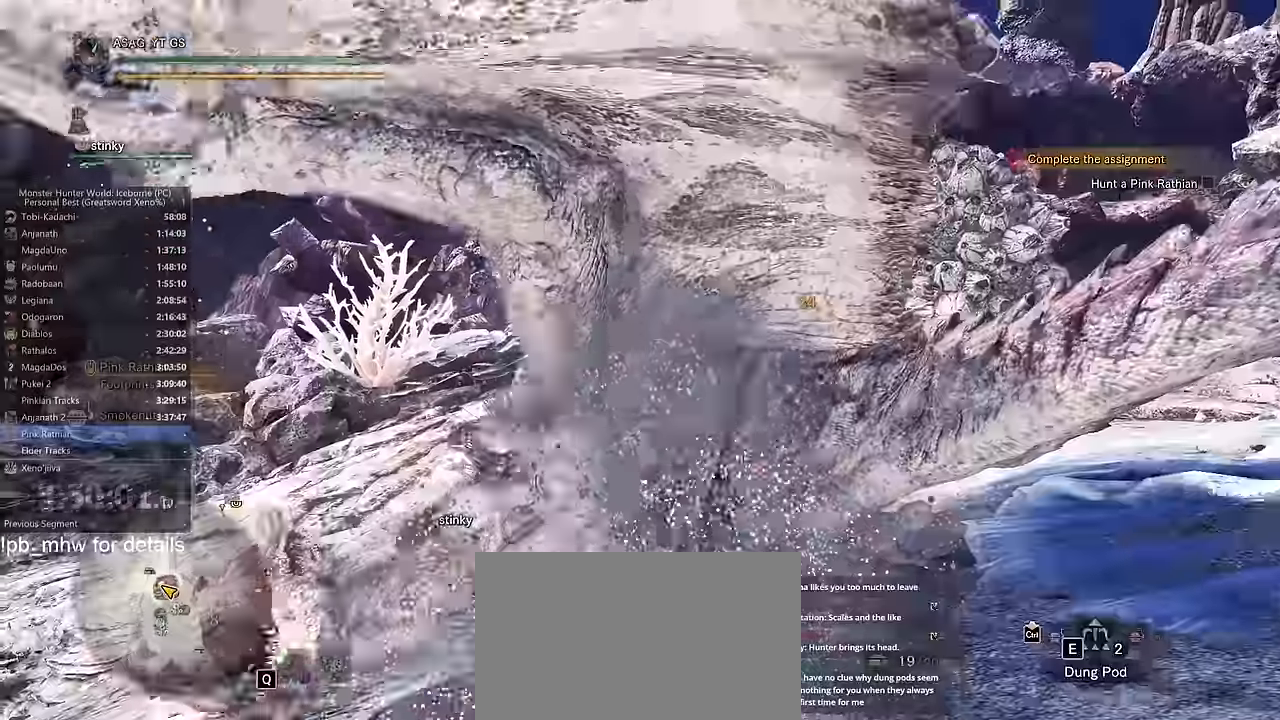
{"keys": ["d", "w"], "mouse": [], "events": [[401, "d", "down"]]}
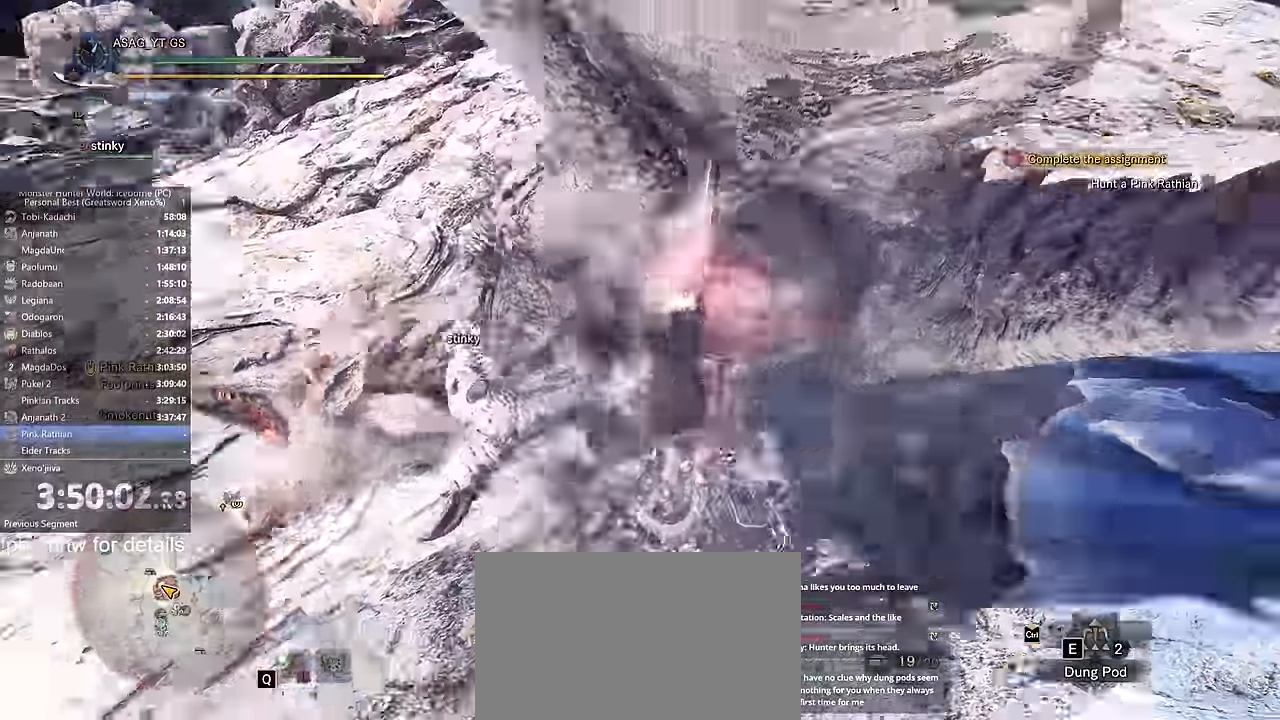
{"keys": ["a"], "mouse": [], "events": [[83, "w", "up"], [217, "a", "down"], [217, "d", "up"]]}
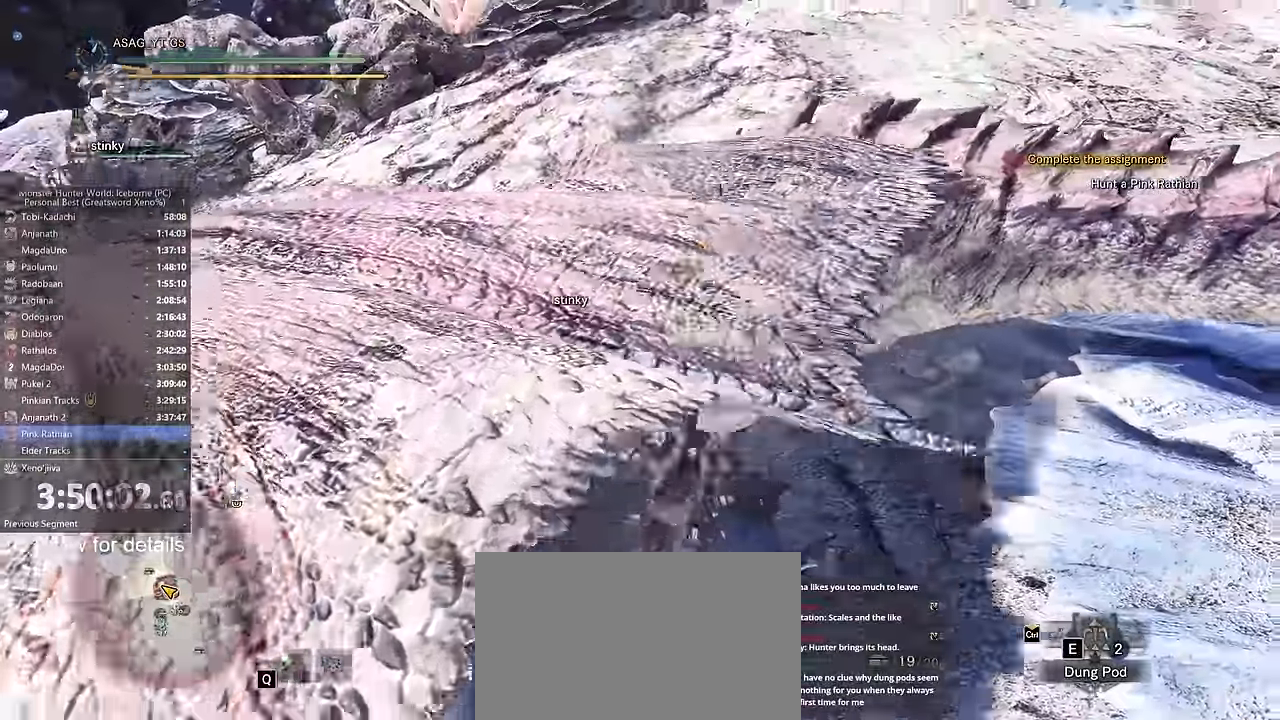
{"keys": ["a", "space"], "mouse": [], "events": [[334, "space", "down"], [417, "space", "up"], [468, "space", "down"]]}
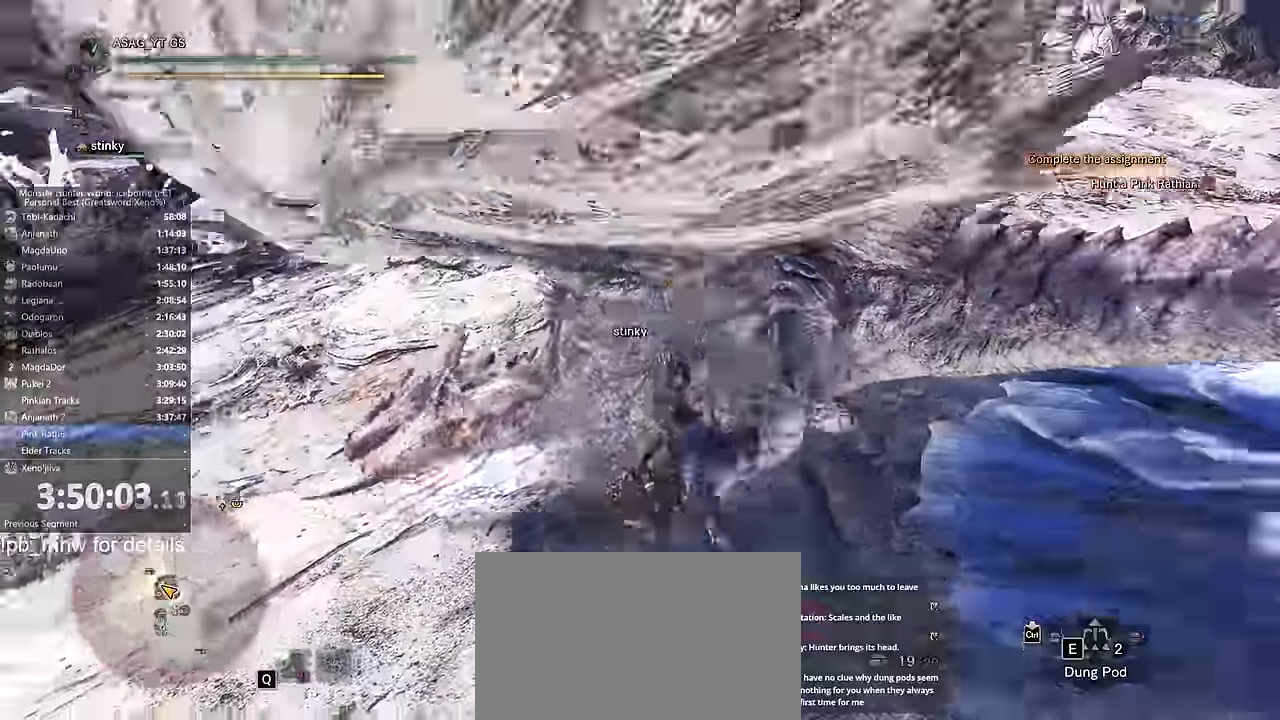
{"keys": ["a"], "mouse": []}
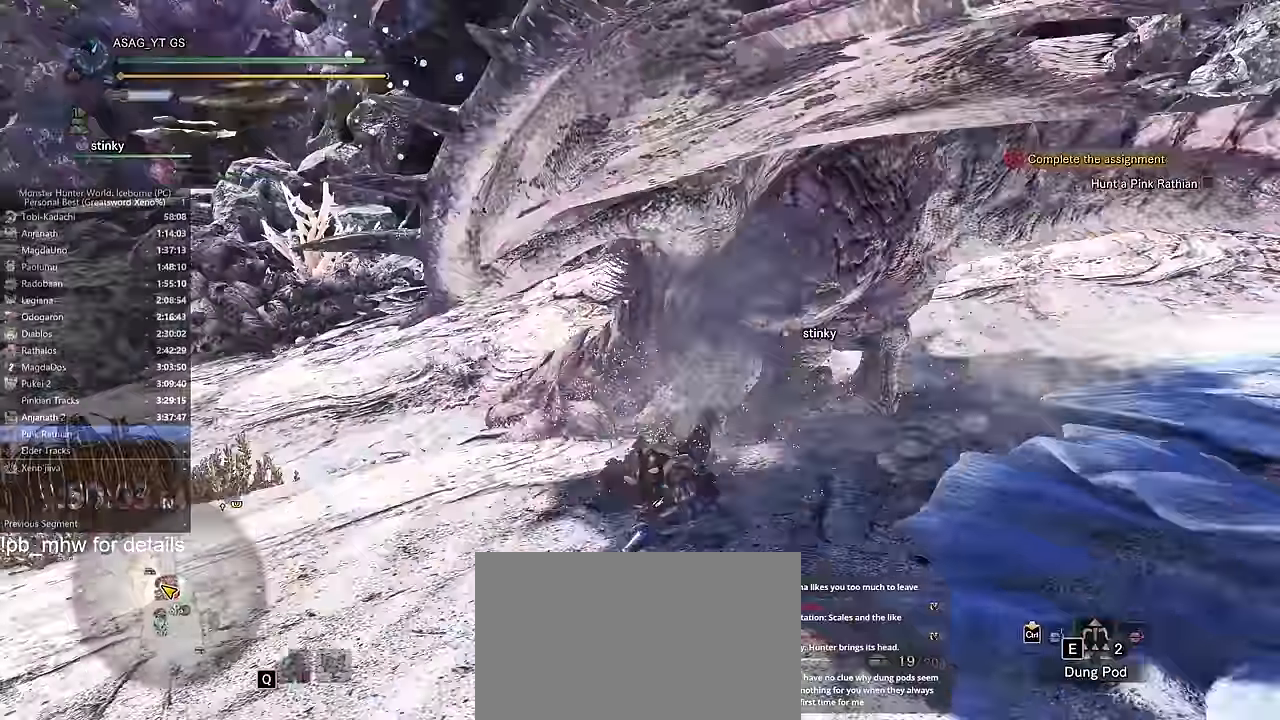
{"keys": ["a", "e", "s", "shift"], "mouse": [], "events": [[34, "space", "down"], [217, "space", "up"], [334, "mouse_left", "down"], [351, "s", "down"], [351, "shift", "down"], [401, "mouse_left", "up"], [468, "e", "down"]]}
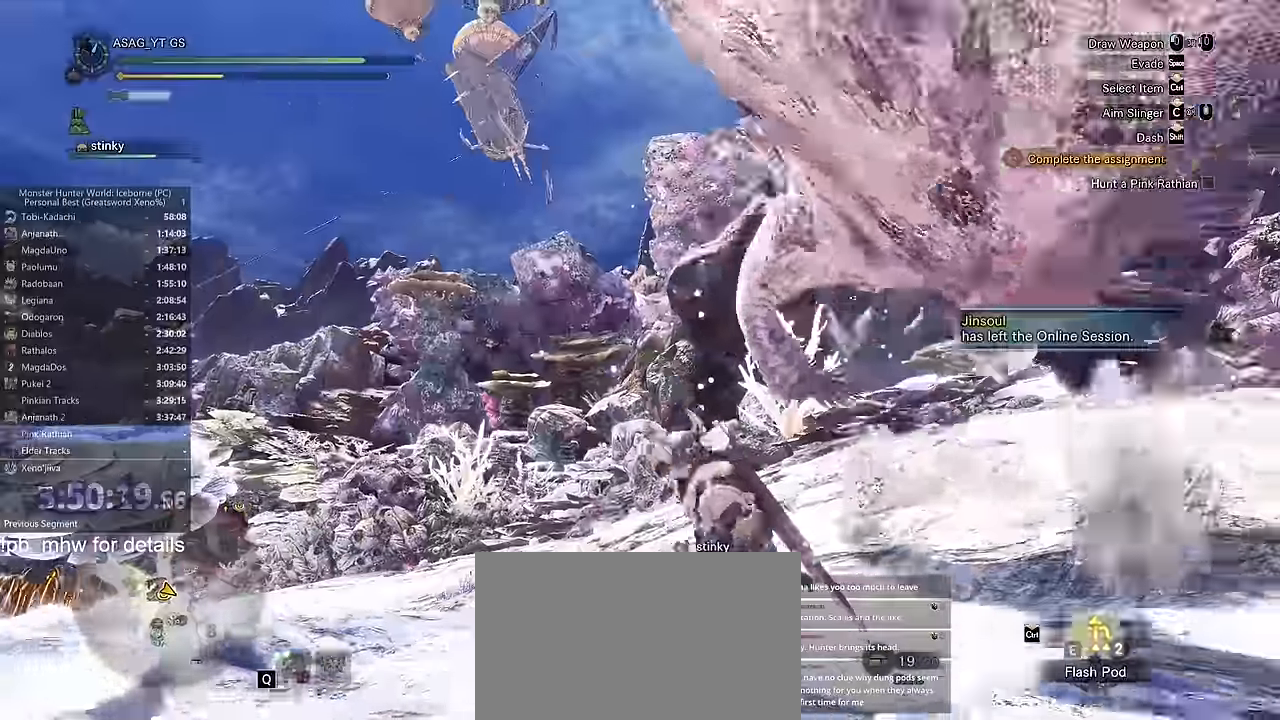
{"keys": ["a"], "mouse": ["wheel"], "events": [[50, "e", "up"], [200, "shift", "up"], [283, "s", "up"], [334, "mouse_wheel", "down"]]}
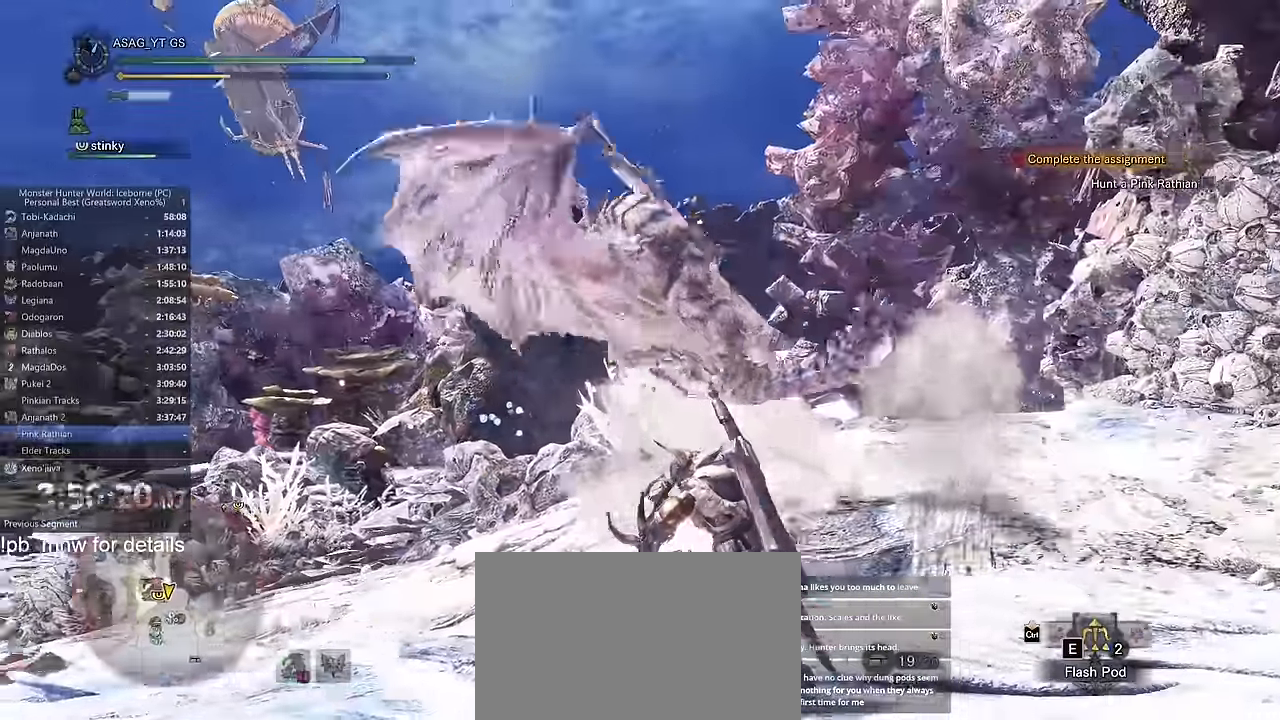
{"keys": ["d", "w"], "mouse": [], "events": [[17, "mouse_wheel", "up"], [301, "w", "down"], [451, "a", "up"], [501, "d", "down"]]}
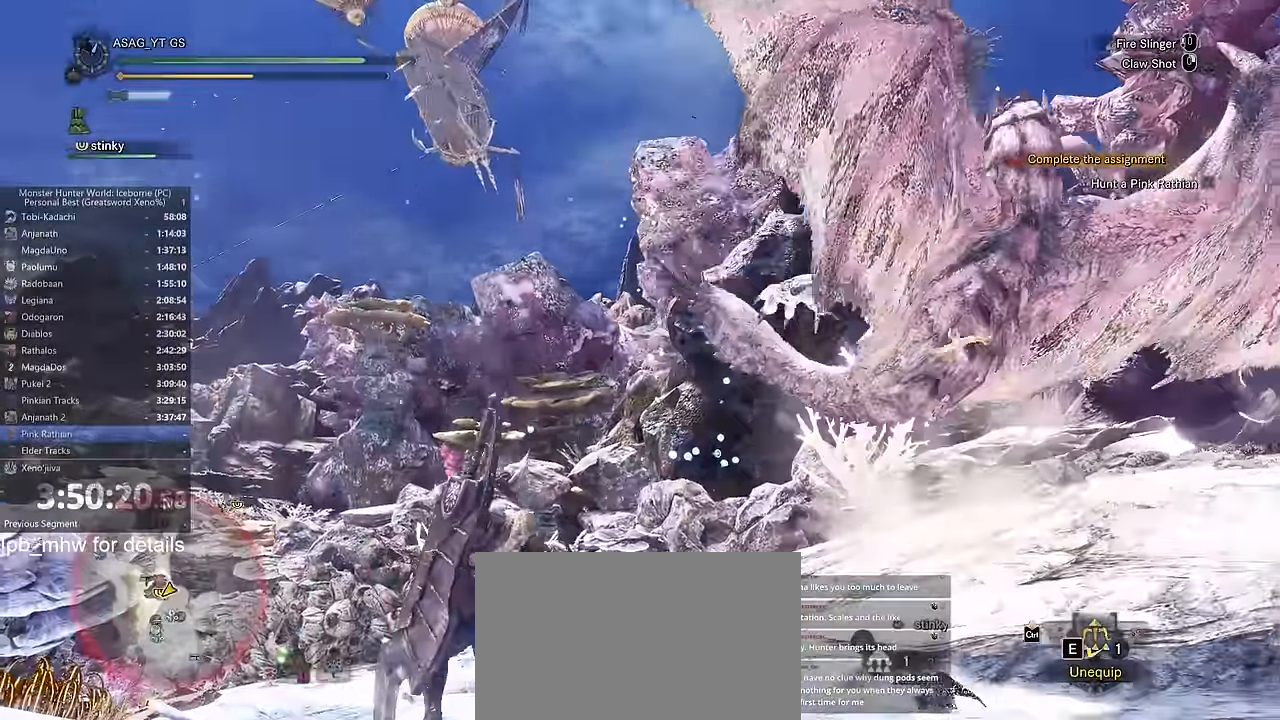
{"keys": ["d", "shift", "w"], "mouse": [], "events": [[233, "mouse_wheel", "down"], [317, "mouse_wheel", "up"], [317, "shift", "down"]]}
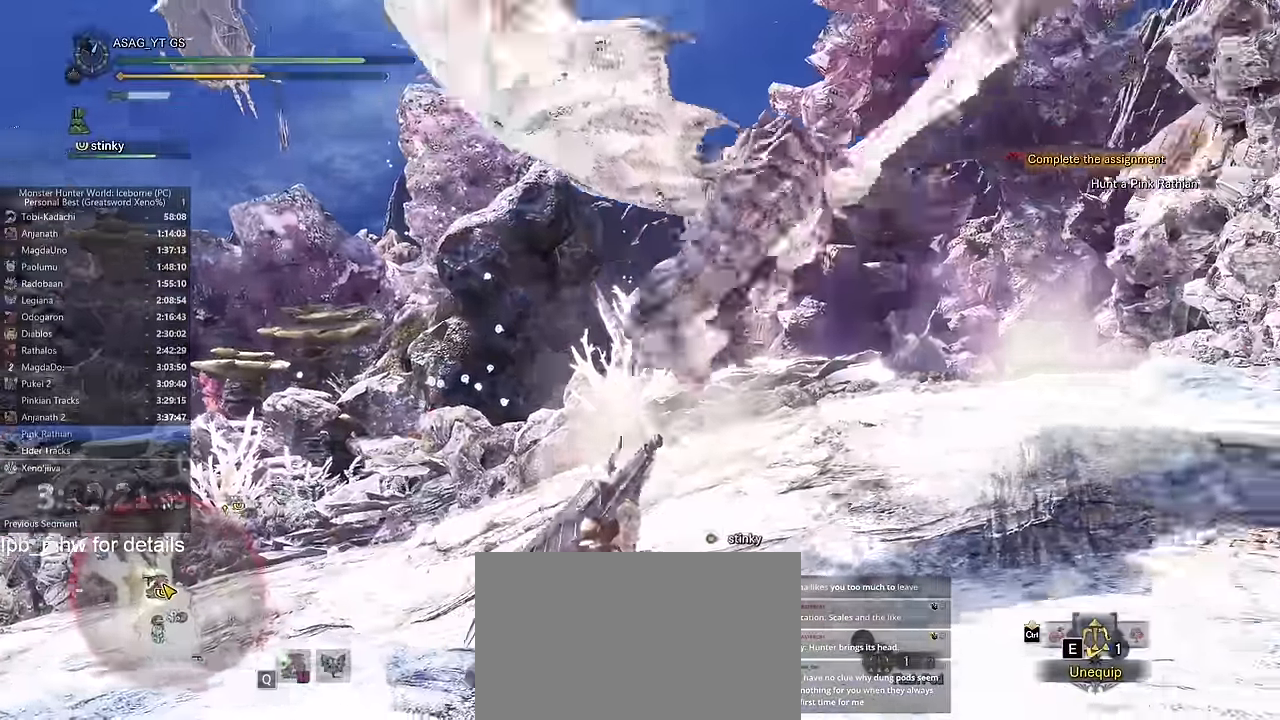
{"keys": ["shift", "w"], "mouse": [], "events": [[367, "d", "up"]]}
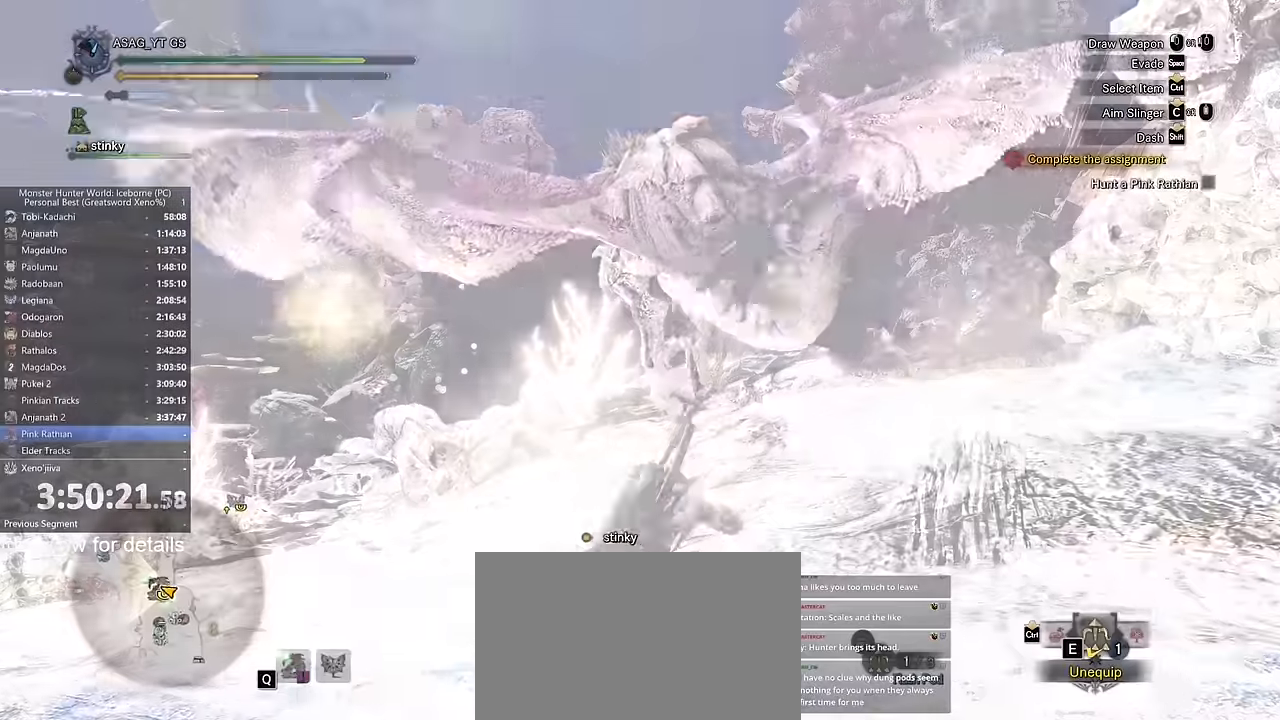
{"keys": ["a", "shift", "w"], "mouse": [], "events": [[201, "a", "down"]]}
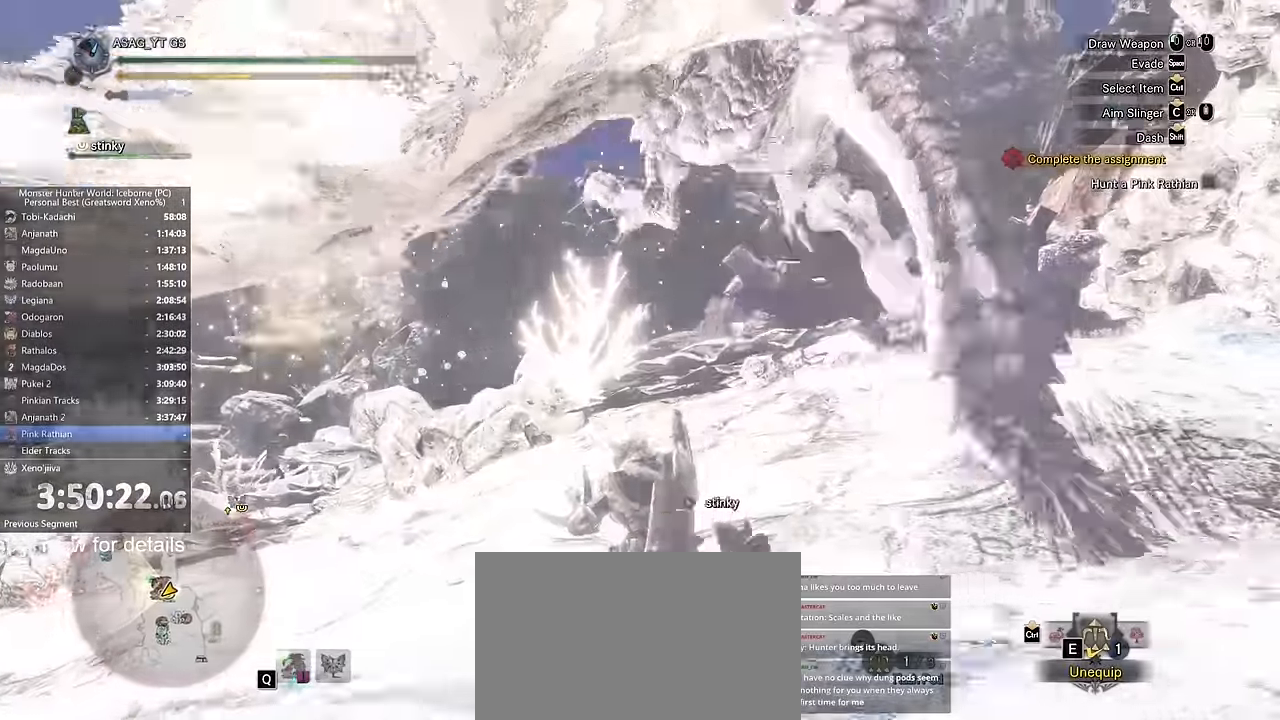
{"keys": ["shift", "w"], "mouse": [], "events": [[267, "e", "down"], [317, "a", "up"], [367, "e", "up"]]}
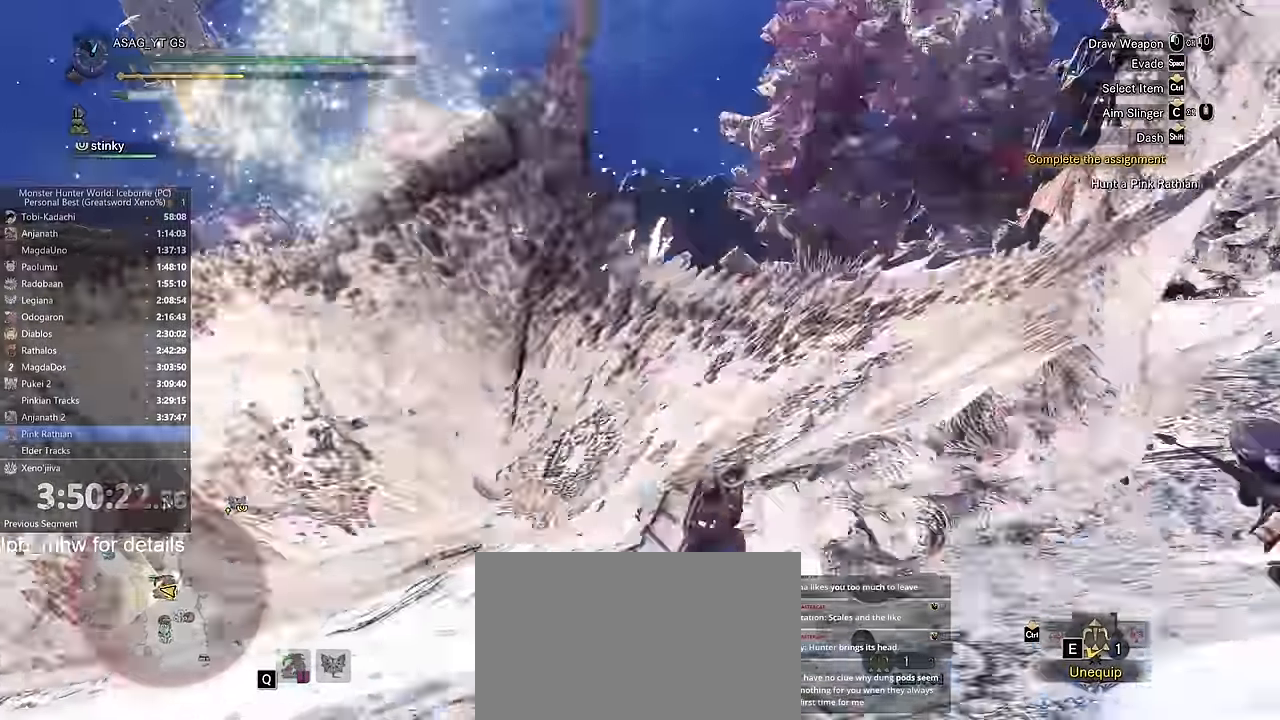
{"keys": ["a", "shift"], "mouse": [], "events": [[50, "e", "down"], [134, "e", "up"], [284, "a", "down"], [468, "w", "up"]]}
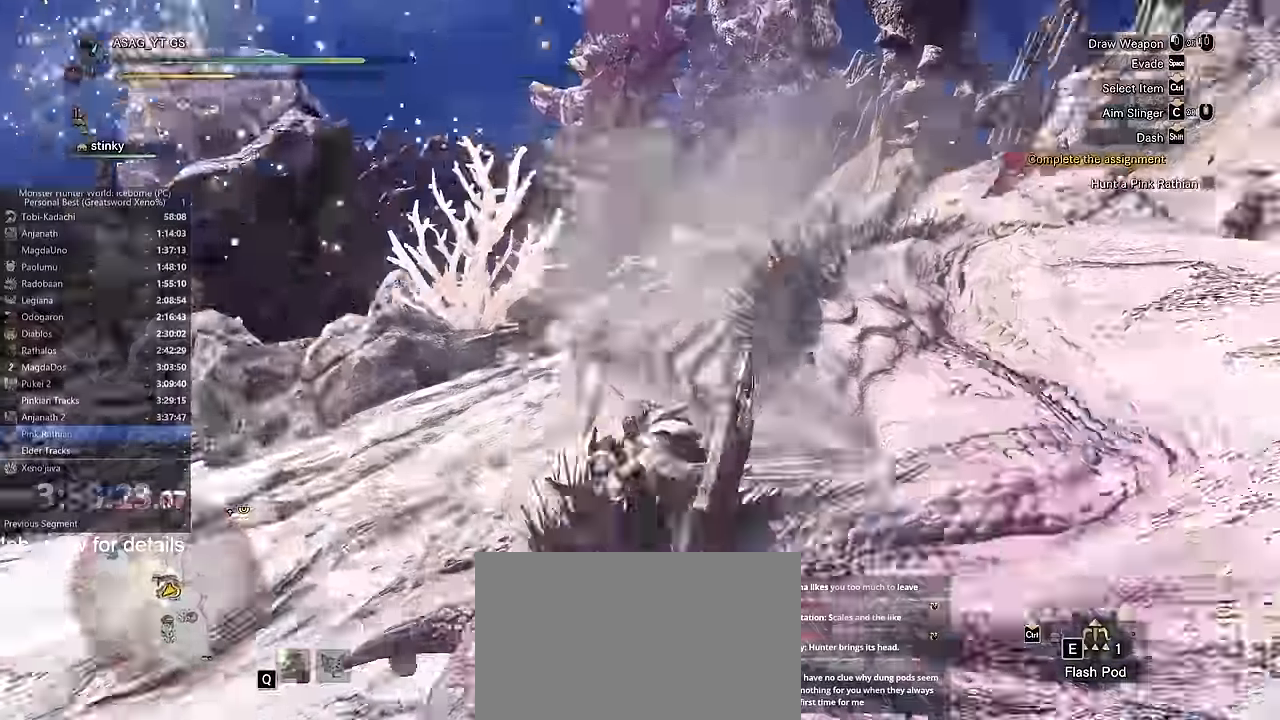
{"keys": ["w"], "mouse": ["left"], "events": [[100, "w", "down"], [167, "a", "up"], [300, "shift", "up"], [334, "mouse_left", "down"], [400, "mouse_left", "up"], [500, "mouse_left", "down"]]}
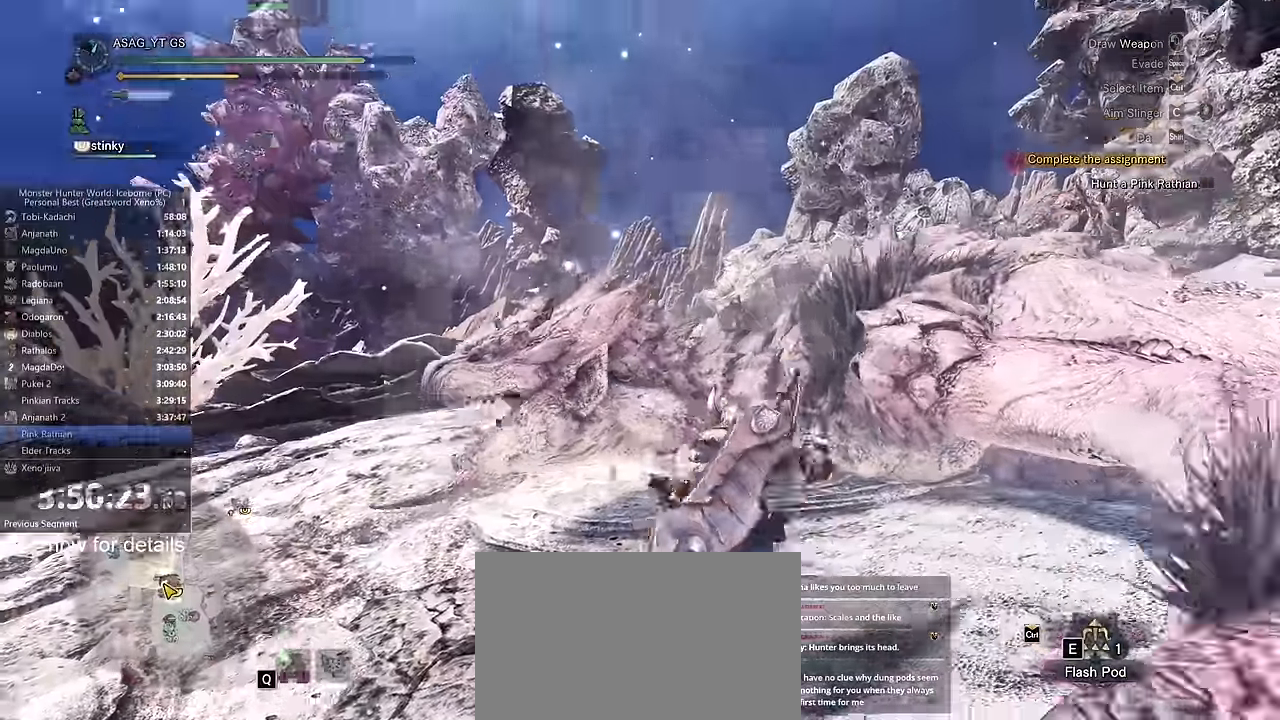
{"keys": ["w"], "mouse": [], "events": [[217, "mouse_left", "up"]]}
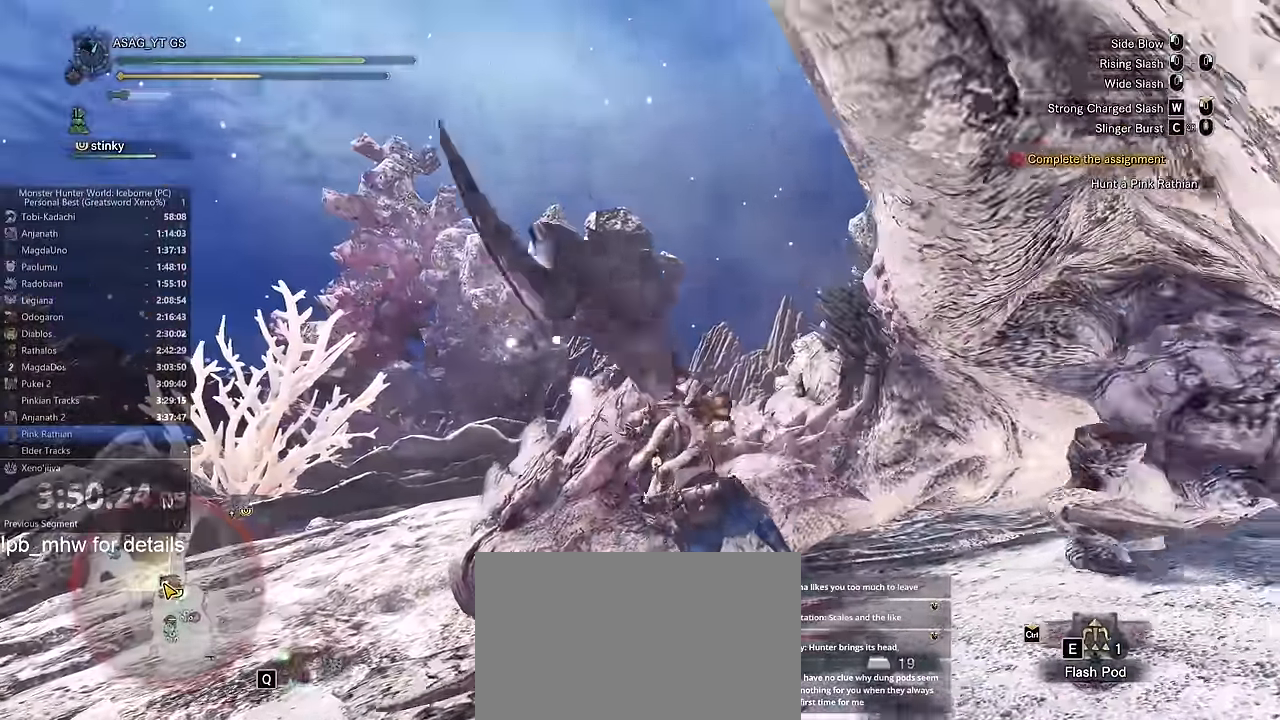
{"keys": ["c", "w"], "mouse": [], "events": [[183, "c", "down"], [267, "c", "up"], [334, "c", "down"], [367, "c", "up"], [417, "c", "down"]]}